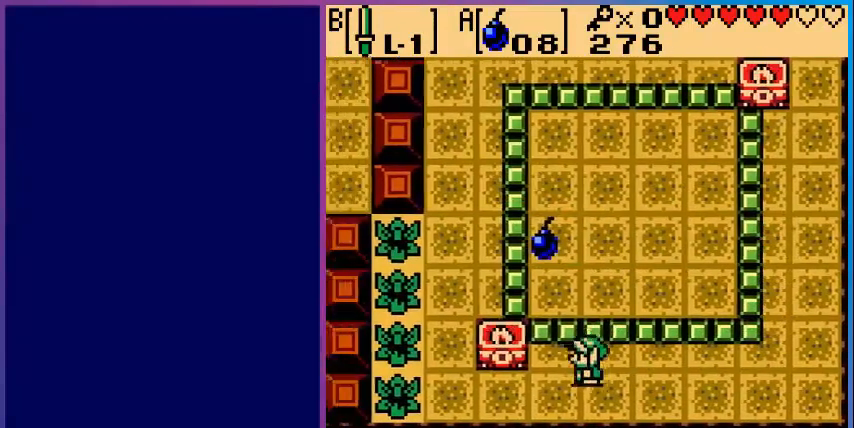
Gameplay with a controller (Nintendo layout); each line is a JSON object with the inputs held at the frame after it (dt_ms = milliseconds from this image to that frame). "events" lists button and stick changes between this image and that frame as [ms after this image, input, new state], when the widget could be followed in between. Not read: L3 R3.
{"dt_ms": 480, "buttons": ["DPAD_LEFT"], "events": [[200, "DPAD_DOWN", "up"]]}
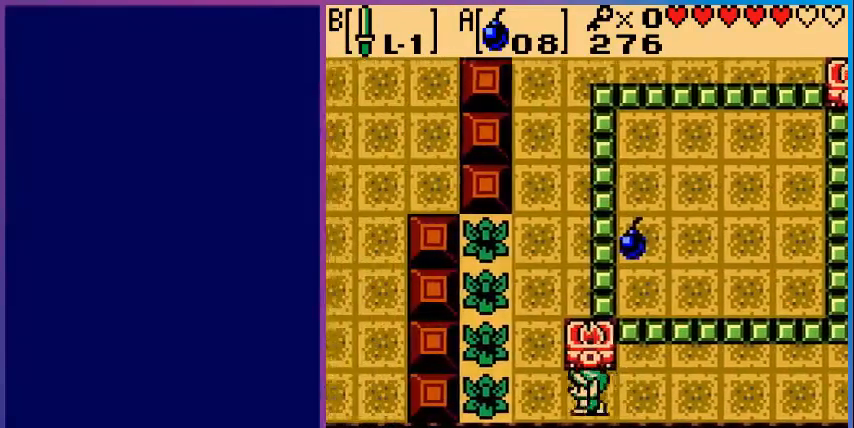
{"dt_ms": 520, "buttons": ["DPAD_UP"], "events": [[200, "DPAD_UP", "down"], [240, "DPAD_LEFT", "up"]]}
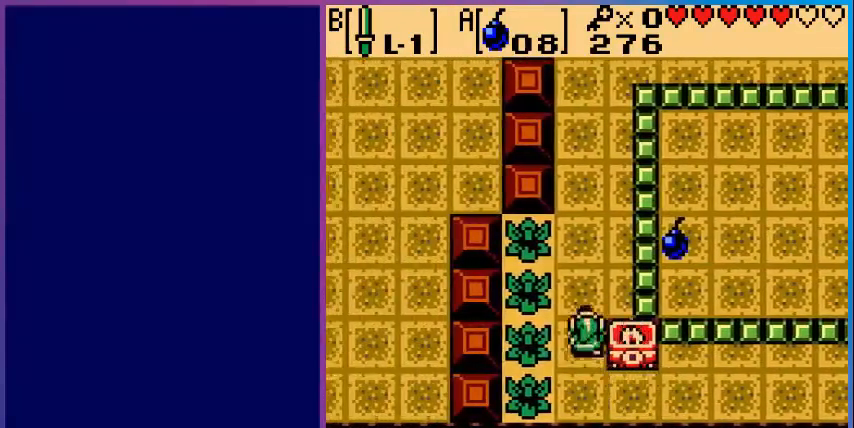
{"dt_ms": 480, "buttons": ["B", "DPAD_RIGHT"], "events": [[320, "DPAD_RIGHT", "down"], [400, "DPAD_UP", "up"], [480, "B", "down"]]}
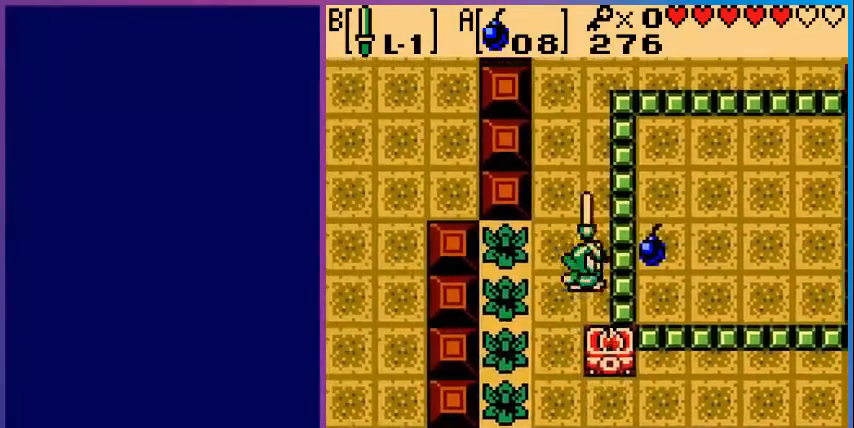
{"dt_ms": 520, "buttons": ["DPAD_UP"], "events": [[40, "DPAD_RIGHT", "up"], [160, "B", "up"], [160, "DPAD_UP", "down"]]}
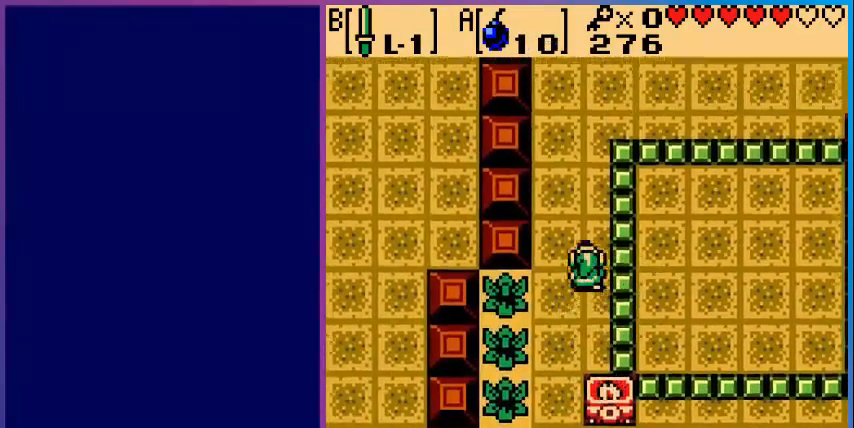
{"dt_ms": 480, "buttons": ["DPAD_UP"], "events": []}
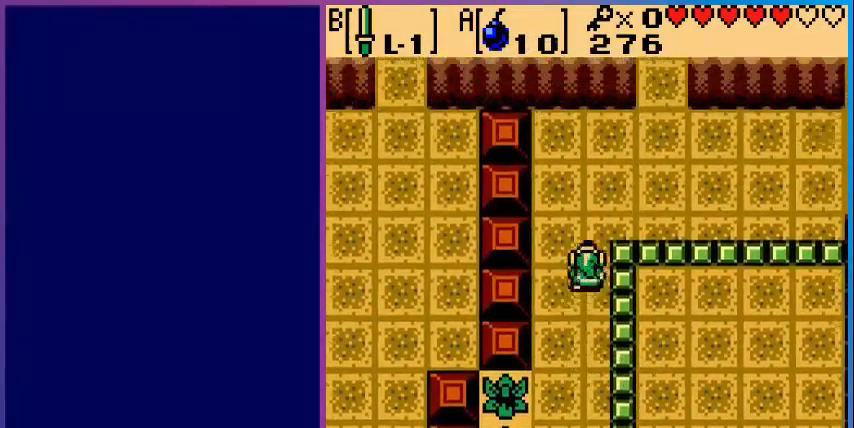
{"dt_ms": 1000, "buttons": ["DPAD_UP"]}
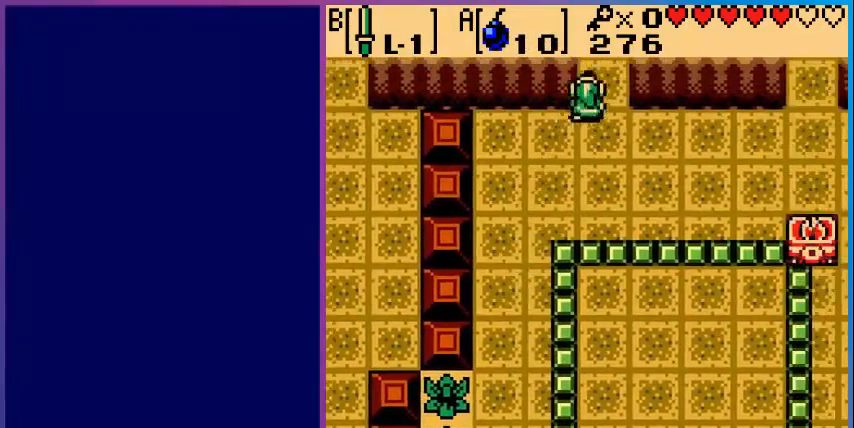
{"dt_ms": 520, "buttons": ["DPAD_UP"], "events": []}
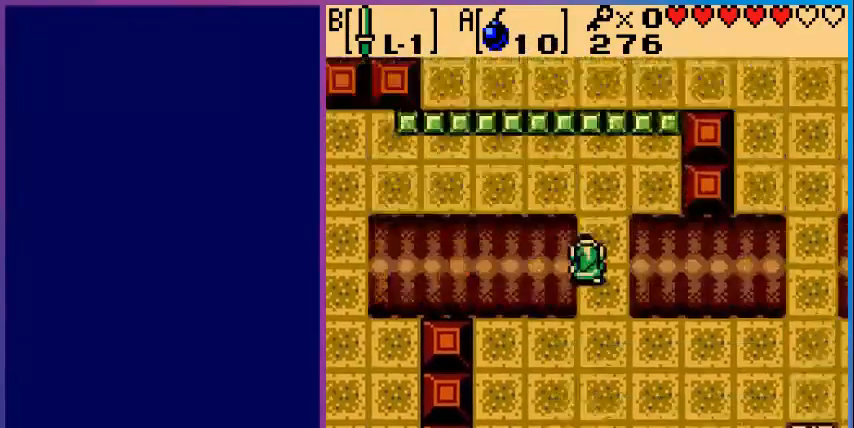
{"dt_ms": 480, "buttons": ["DPAD_UP"], "events": [[80, "DPAD_UP", "up"], [280, "DPAD_UP", "down"]]}
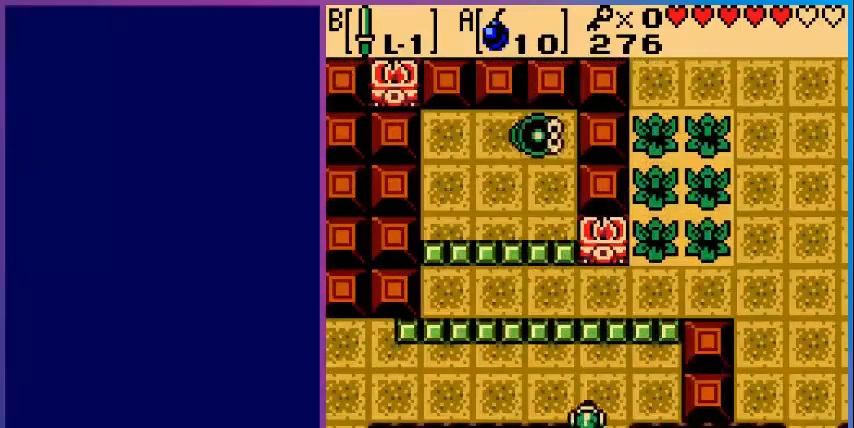
{"dt_ms": 520, "buttons": ["DPAD_LEFT"], "events": [[40, "DPAD_LEFT", "down"], [40, "DPAD_UP", "up"]]}
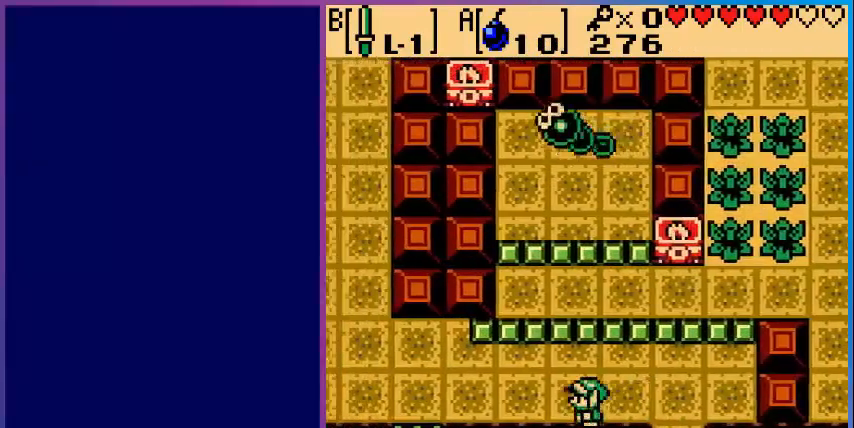
{"dt_ms": 480, "buttons": ["DPAD_LEFT"], "events": []}
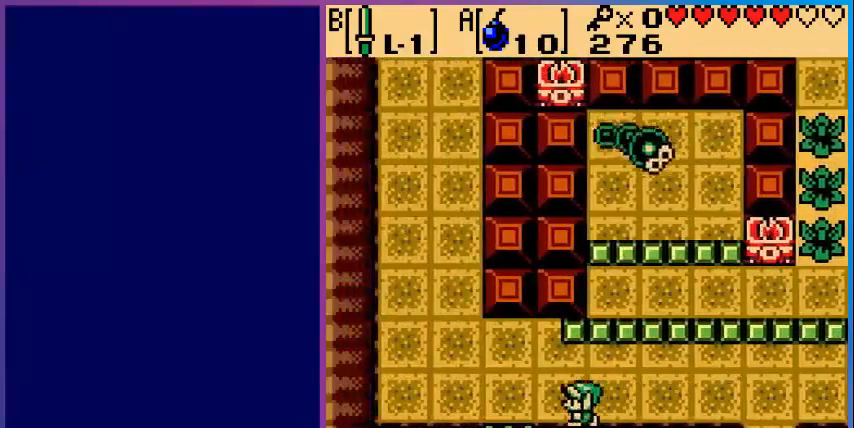
{"dt_ms": 520, "buttons": ["DPAD_RIGHT"], "events": [[320, "DPAD_LEFT", "up"], [520, "DPAD_RIGHT", "down"]]}
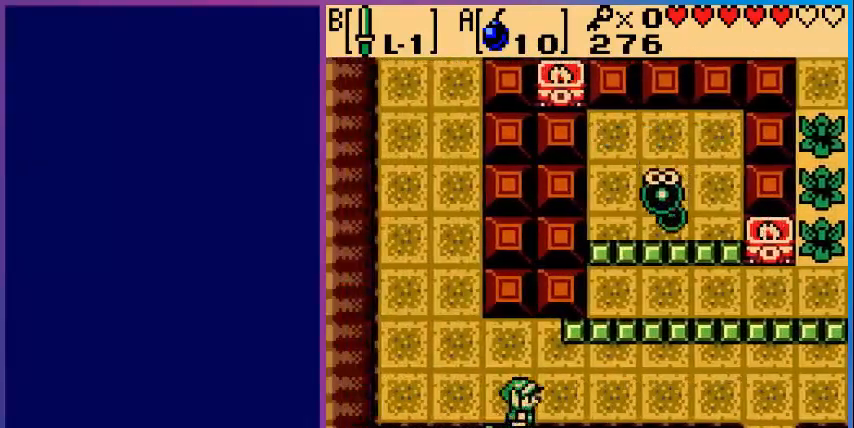
{"dt_ms": 480, "buttons": ["DPAD_RIGHT"], "events": []}
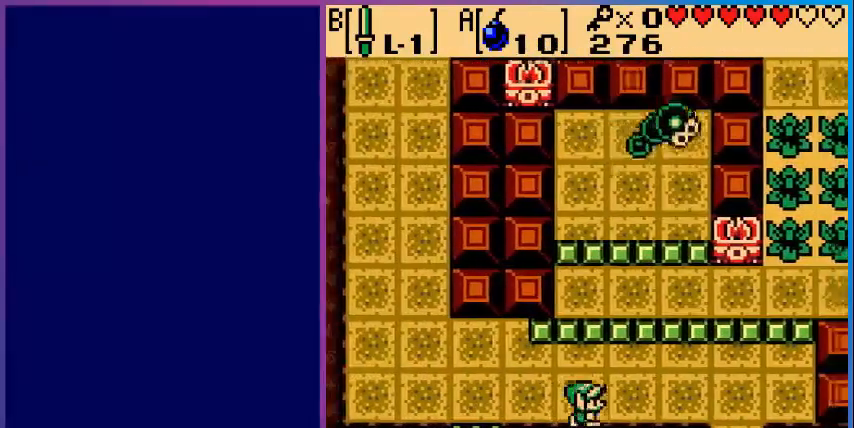
{"dt_ms": 520, "buttons": ["A"], "events": [[240, "DPAD_RIGHT", "up"], [400, "A", "down"]]}
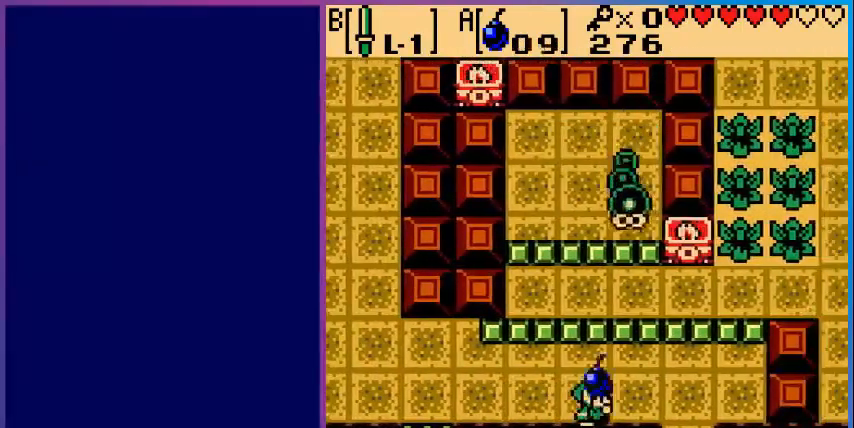
{"dt_ms": 480, "buttons": [], "events": [[40, "A", "up"], [80, "DPAD_UP", "down"], [320, "A", "down"], [440, "DPAD_UP", "up"], [480, "A", "up"]]}
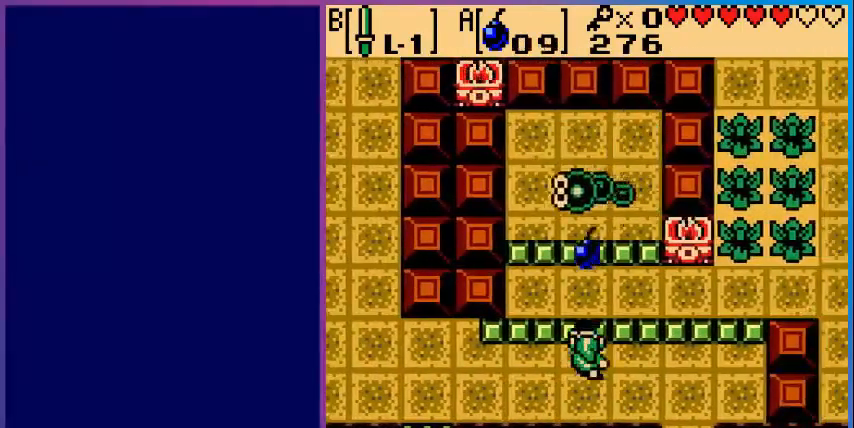
{"dt_ms": 520, "buttons": [], "events": []}
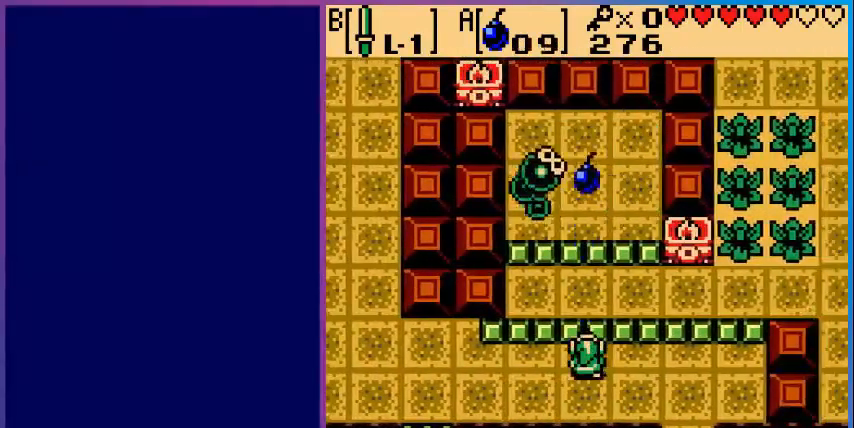
{"dt_ms": 480, "buttons": [], "events": []}
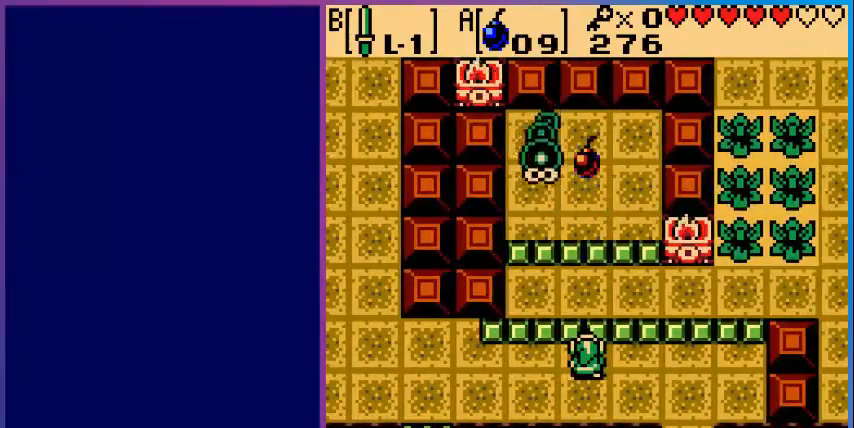
{"dt_ms": 520, "buttons": [], "events": []}
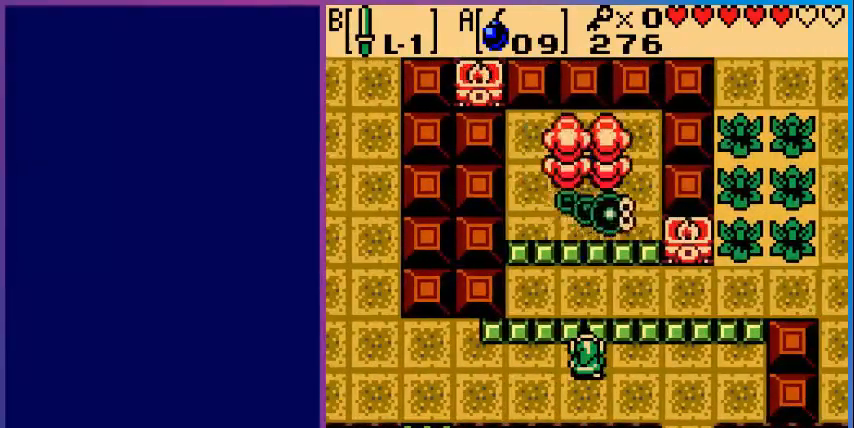
{"dt_ms": 480, "buttons": [], "events": []}
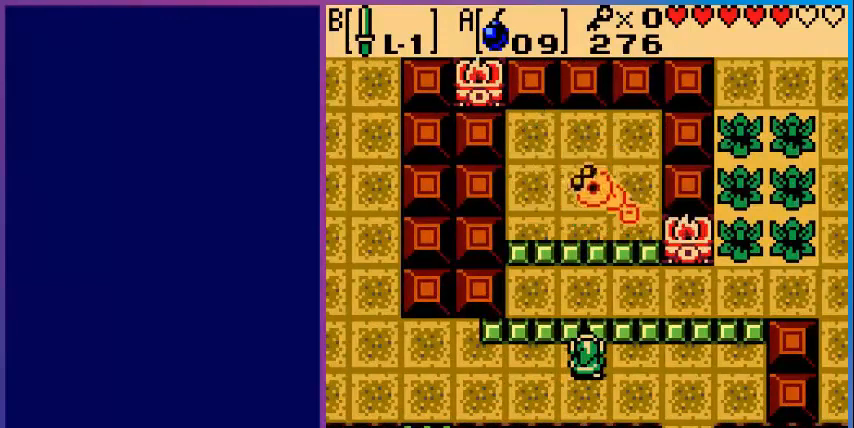
{"dt_ms": 520, "buttons": [], "events": [[40, "DPAD_LEFT", "down"], [480, "DPAD_LEFT", "up"]]}
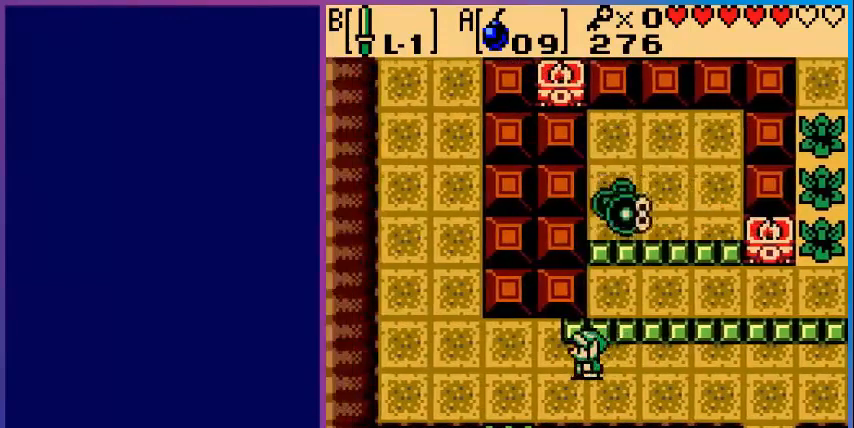
{"dt_ms": 480, "buttons": [], "events": [[80, "DPAD_RIGHT", "down"], [440, "DPAD_RIGHT", "up"]]}
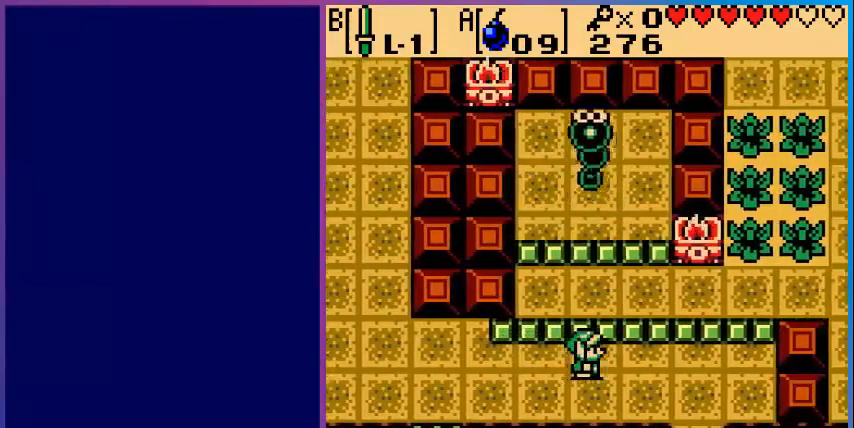
{"dt_ms": 520, "buttons": ["A"], "events": [[40, "A", "down"], [200, "A", "up"], [360, "DPAD_UP", "down"], [400, "A", "down"], [480, "DPAD_UP", "up"]]}
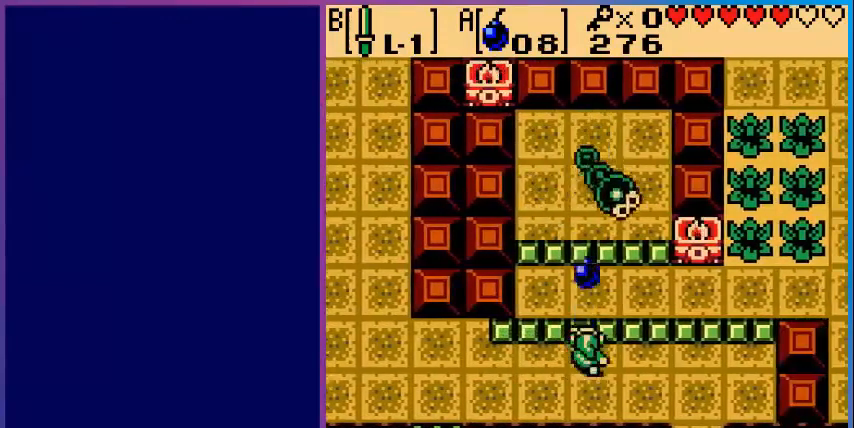
{"dt_ms": 480, "buttons": [], "events": [[80, "A", "up"]]}
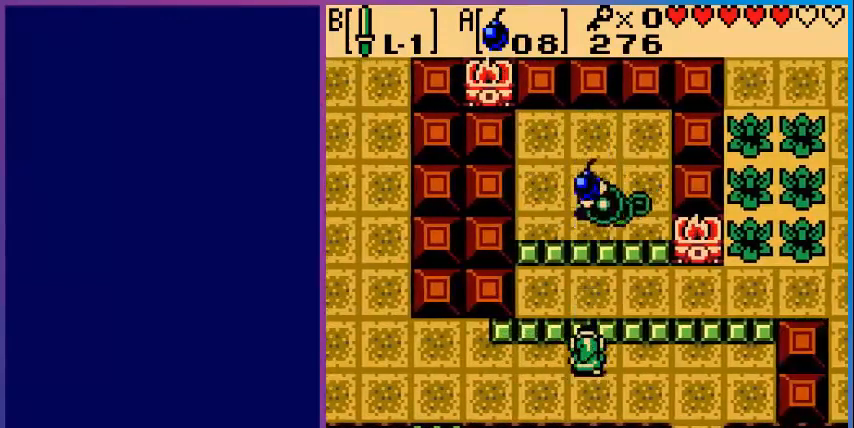
{"dt_ms": 520, "buttons": [], "events": []}
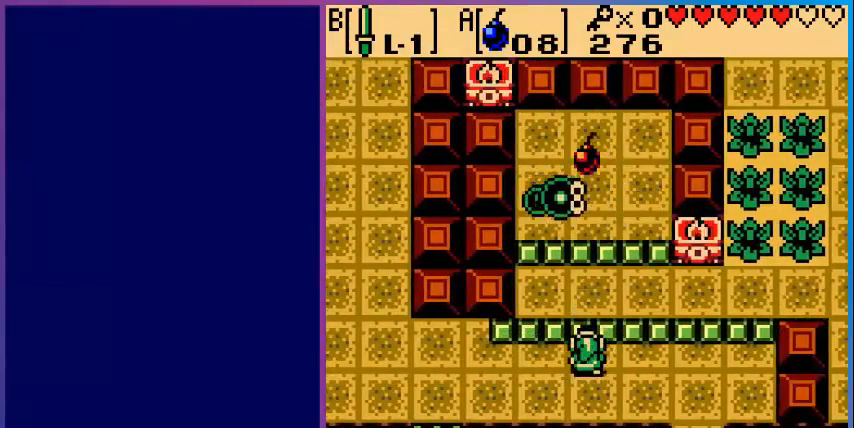
{"dt_ms": 480, "buttons": [], "events": []}
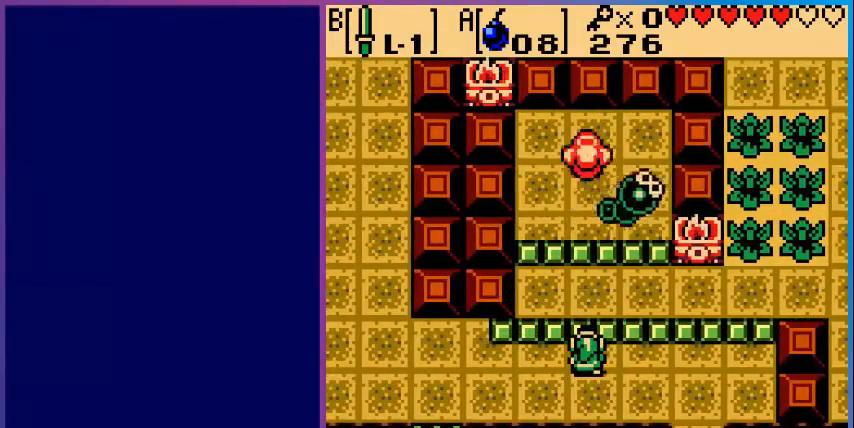
{"dt_ms": 520, "buttons": [], "events": []}
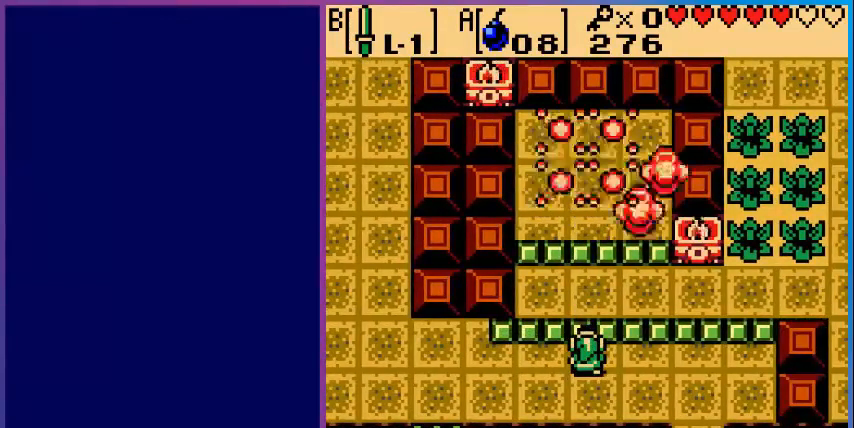
{"dt_ms": 480, "buttons": [], "events": []}
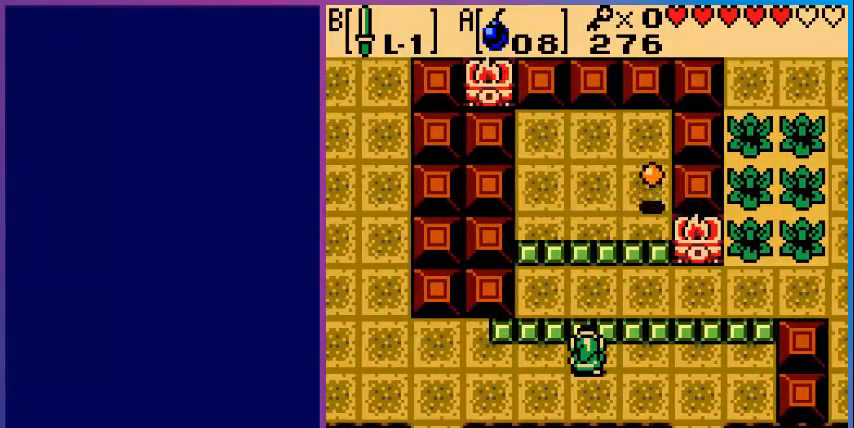
{"dt_ms": 520, "buttons": ["DPAD_LEFT"], "events": [[400, "DPAD_LEFT", "down"]]}
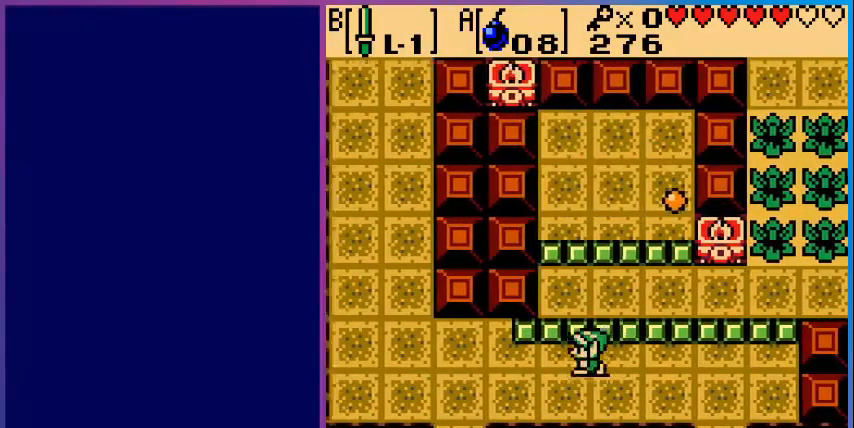
{"dt_ms": 480, "buttons": ["DPAD_LEFT"], "events": []}
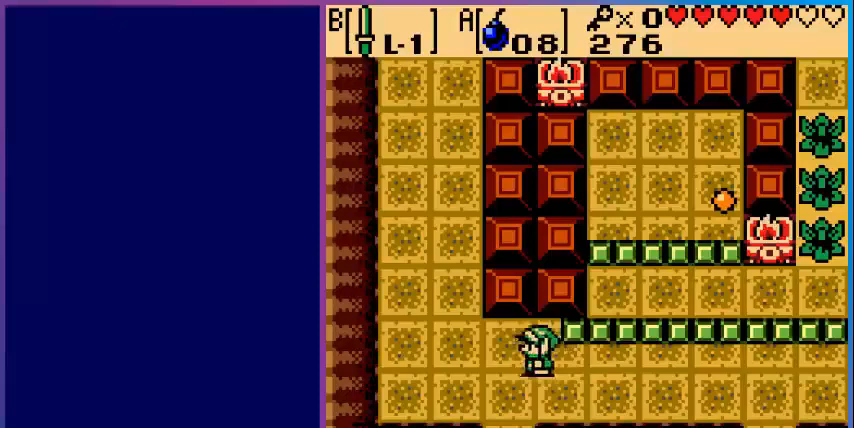
{"dt_ms": 520, "buttons": ["DPAD_UP", "DPAD_LEFT"], "events": [[520, "DPAD_UP", "down"]]}
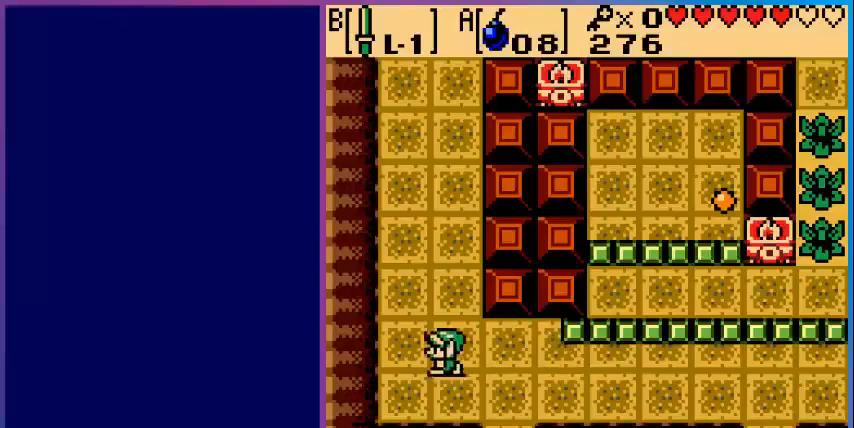
{"dt_ms": 480, "buttons": ["DPAD_UP"], "events": [[40, "DPAD_LEFT", "up"]]}